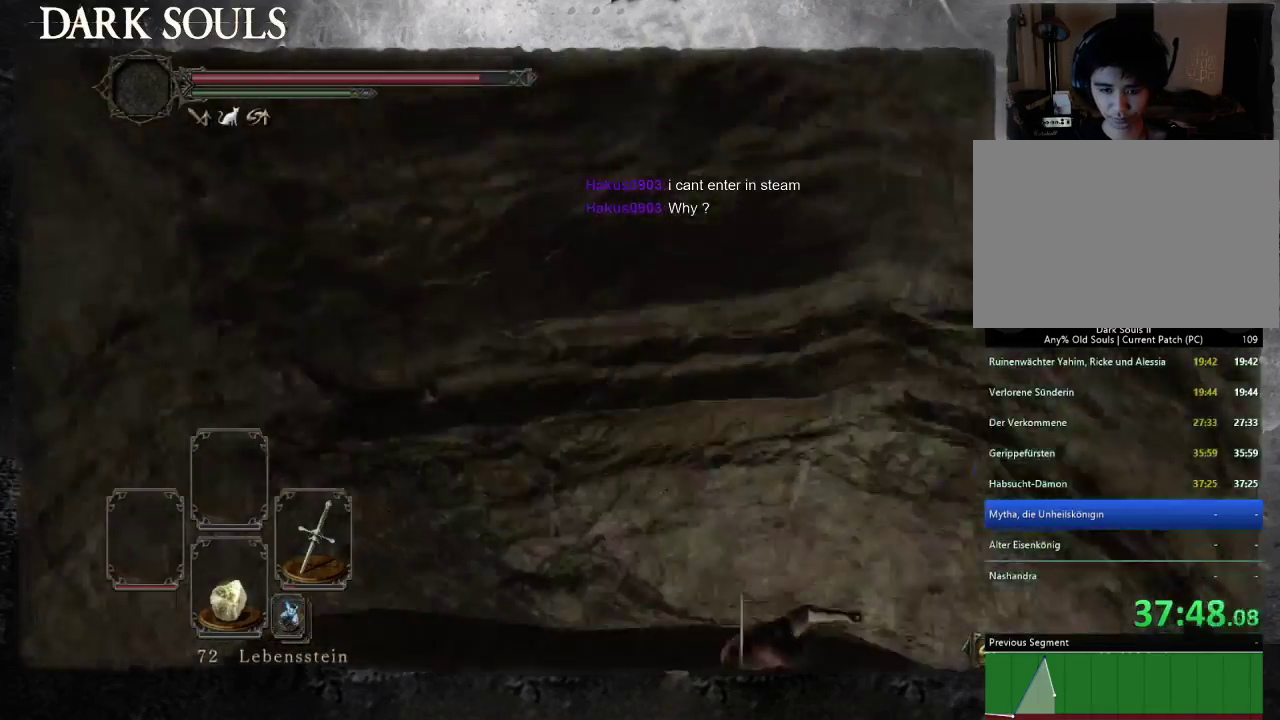
Gameplay with a controller (PlayStation layout); each line is a JSON object with the inputs held at the frame after it. "events" lists button and stick changes between this image and that frame as [ms after this image, input, new state], when the widget could be followed in between. Not read: L2 R2.
{"buttons": [], "left_stick": "left", "right_stick": "up-left", "events": [[100, "CIRCLE", "down"], [167, "CIRCLE", "up"], [267, "CIRCLE", "down"], [267, "left_stick", "left"], [333, "CIRCLE", "up"], [500, "right_stick", "up-left"]]}
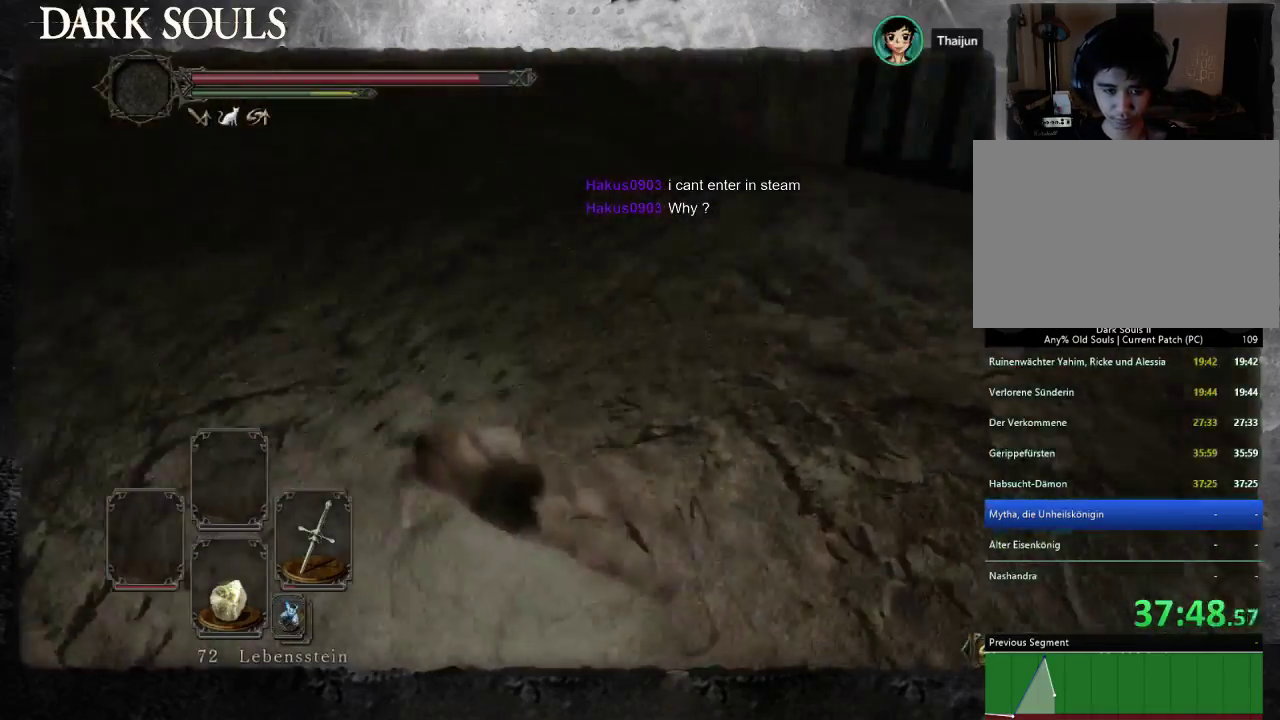
{"buttons": [], "left_stick": "up-right", "right_stick": "left", "events": [[100, "left_stick", "up-left"], [167, "left_stick", "up"], [400, "left_stick", "up-right"], [400, "right_stick", "left"]]}
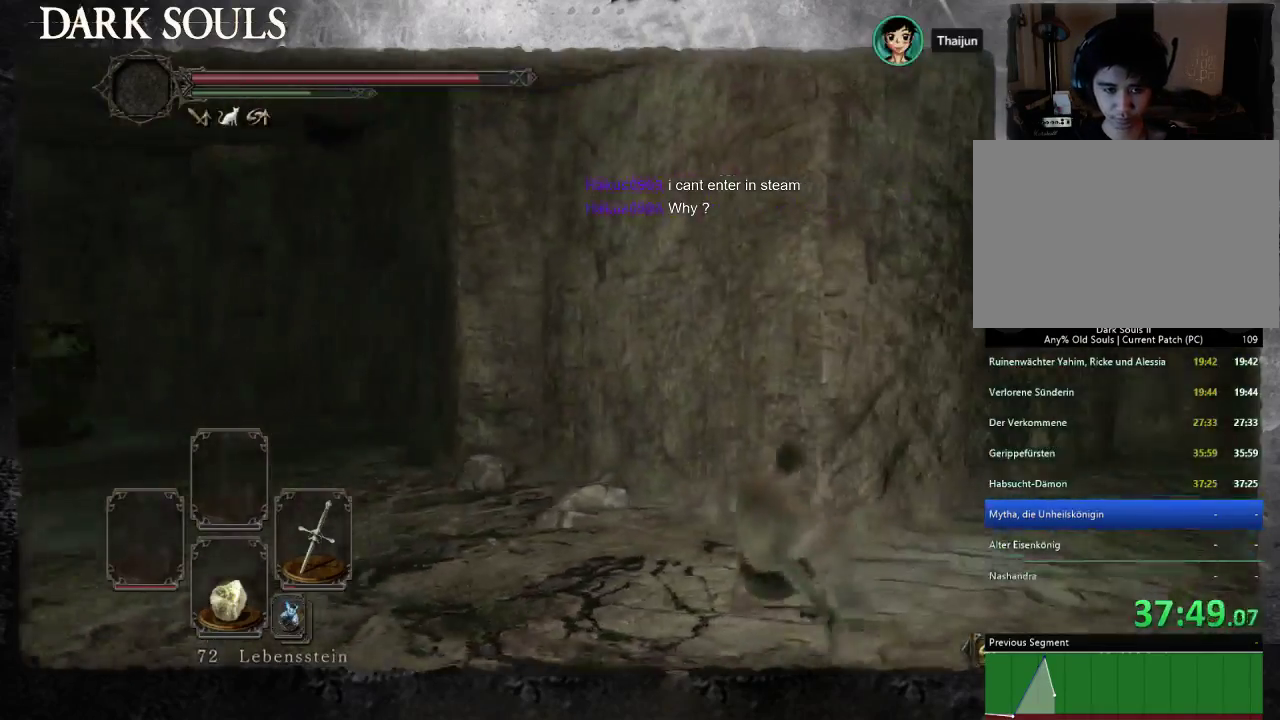
{"buttons": ["CIRCLE"], "left_stick": "right", "right_stick": "center", "events": [[33, "right_stick", "center"], [100, "left_stick", "right"], [133, "CIRCLE", "down"]]}
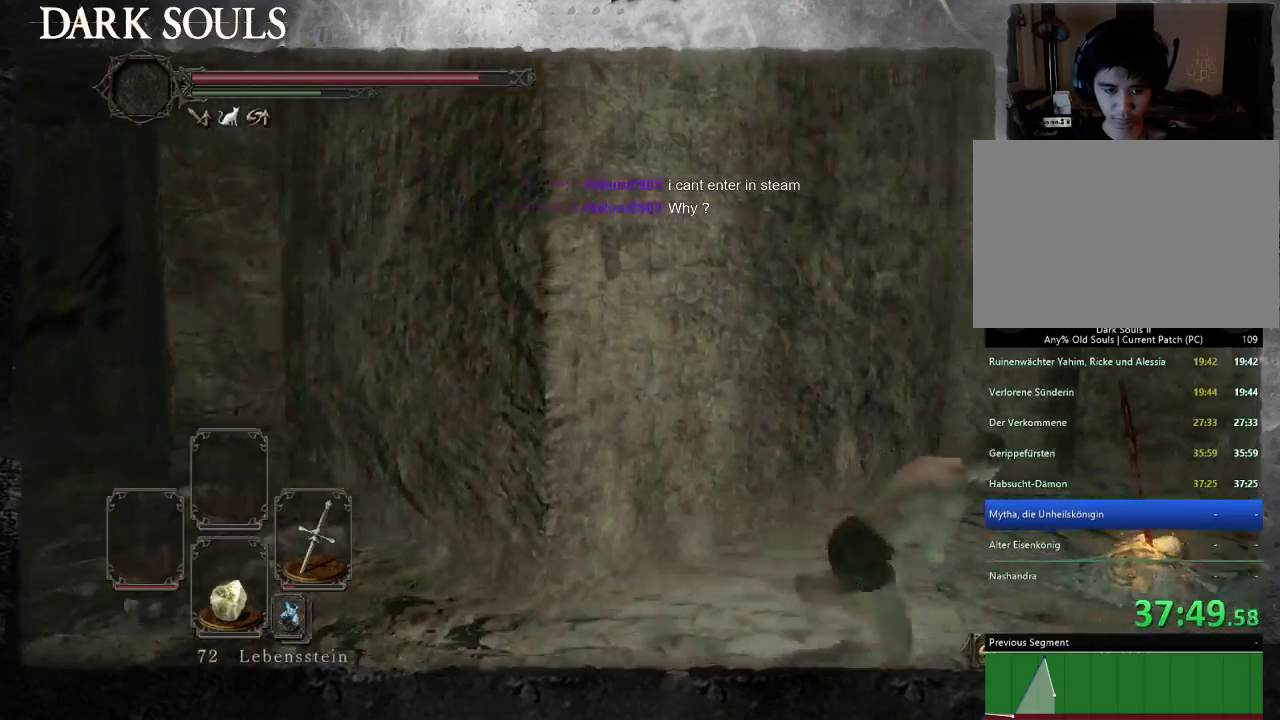
{"buttons": [], "left_stick": "center", "right_stick": "center", "events": [[133, "CIRCLE", "up"], [133, "left_stick", "up-right"], [200, "CROSS", "down"], [267, "CROSS", "up"], [300, "left_stick", "up"], [333, "CROSS", "down"], [367, "left_stick", "center"], [433, "CROSS", "up"]]}